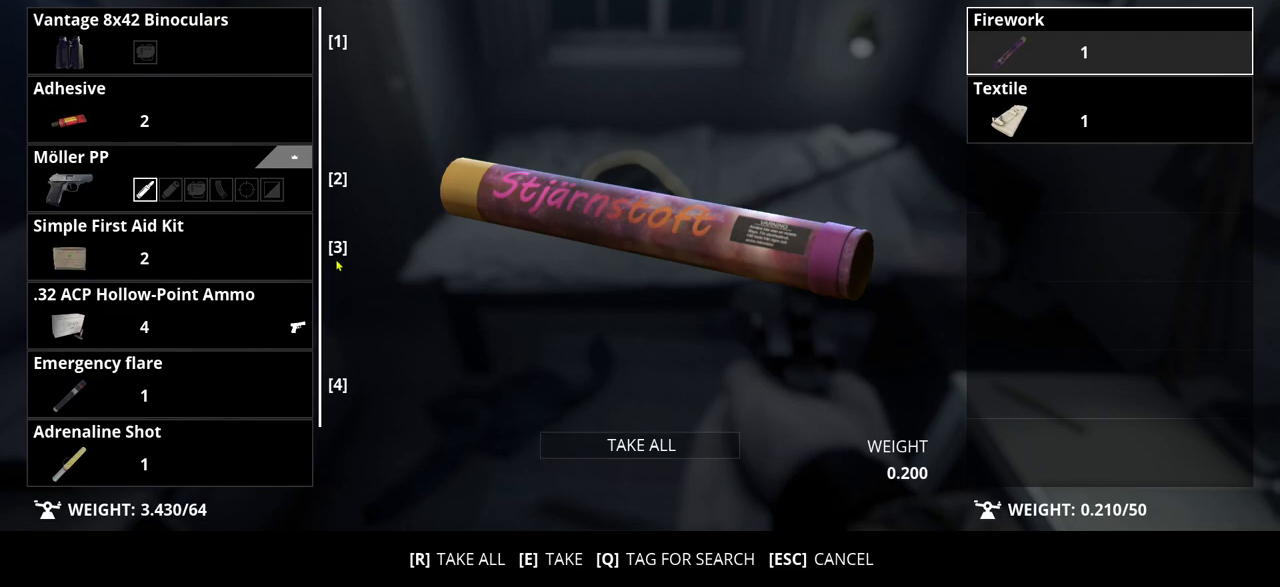
Gameplay with keyboard; each line is a JSON object with the keys held at the frame after it. "events" lists presses ("down") and releases ("up") of ".", "/", "0", "1", "2", "3", "4", "5", "6", "7", "8", "9", "a", "alt_l", "alt_r", "b", "backslash", "backspace", "c", "caps_lock", "comma", "ctrl_l", "ctrl_r", "d", "e", "equals", "escape", "f", "f1", "f10", "f11", "f12", "f2", "f3", "f4", "f5", "f6", "f7", "f8", "f9", "g", "h", "i", "j", "k", "l", "lbracket", "m", "minus", "n", "o", "p", "q", "quote", "r", "rbracket", "return", "s", "semicolon", "shift_l", "shift_r", "space", "super", "t", "tab", "tilde", "u", "v", "w", "x", "y" and "z" between this image and that frame as [ms after this image, input, new state], when the widget could be followed in between. No other keys are recorded. Mouse input is not recorded.
{"keys": [], "events": []}
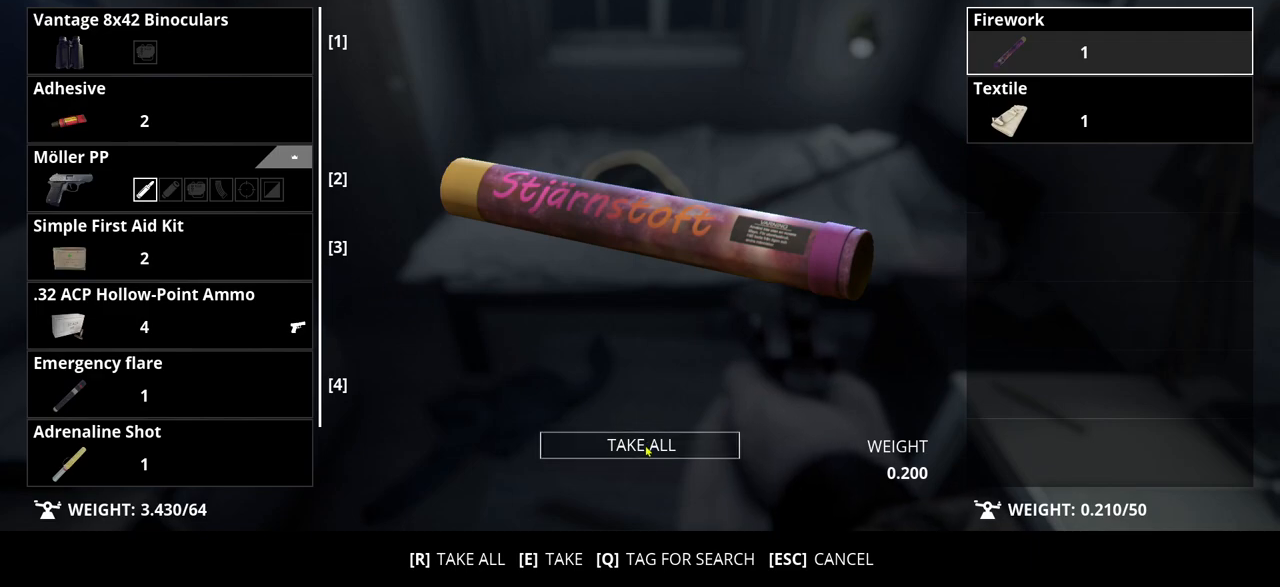
{"keys": [], "events": []}
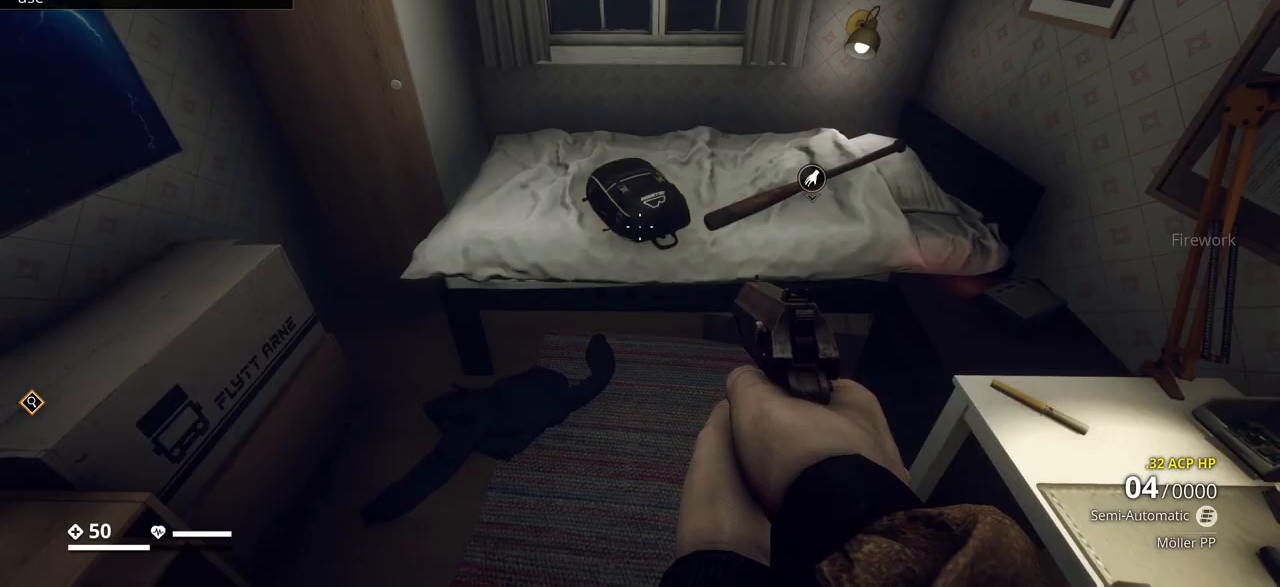
{"keys": [], "events": []}
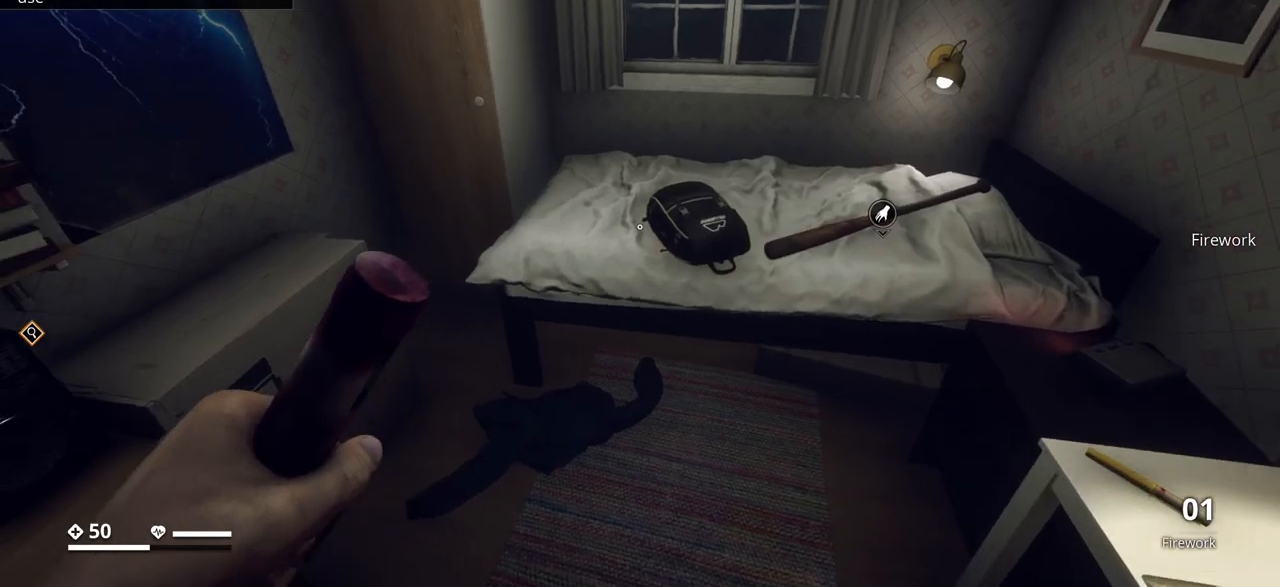
{"keys": [], "events": []}
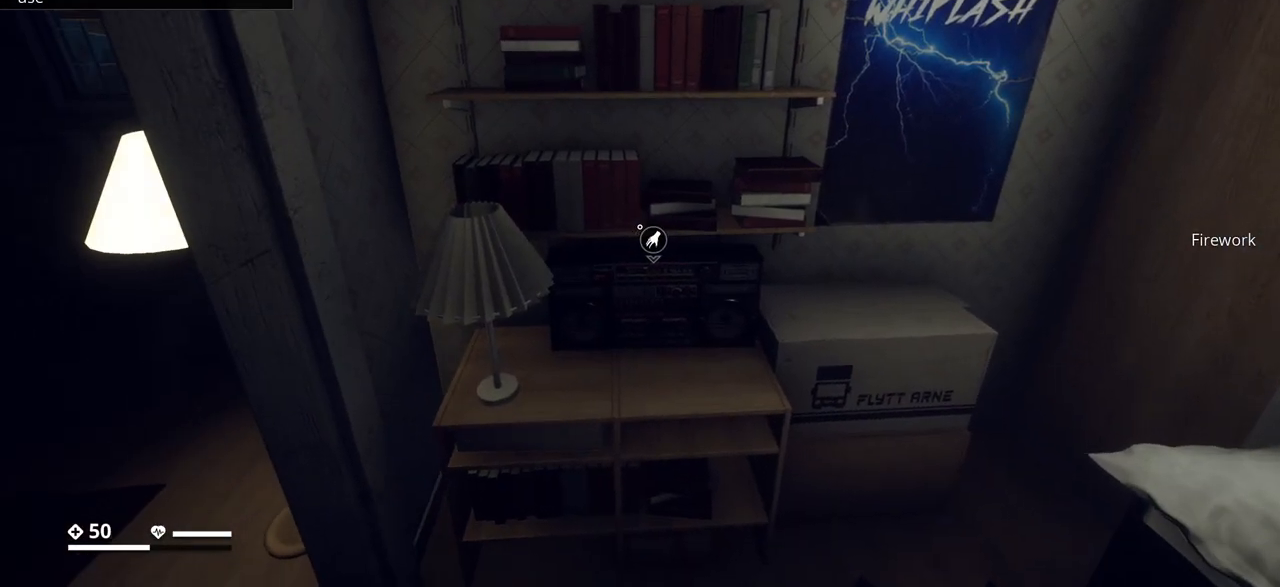
{"keys": [], "events": []}
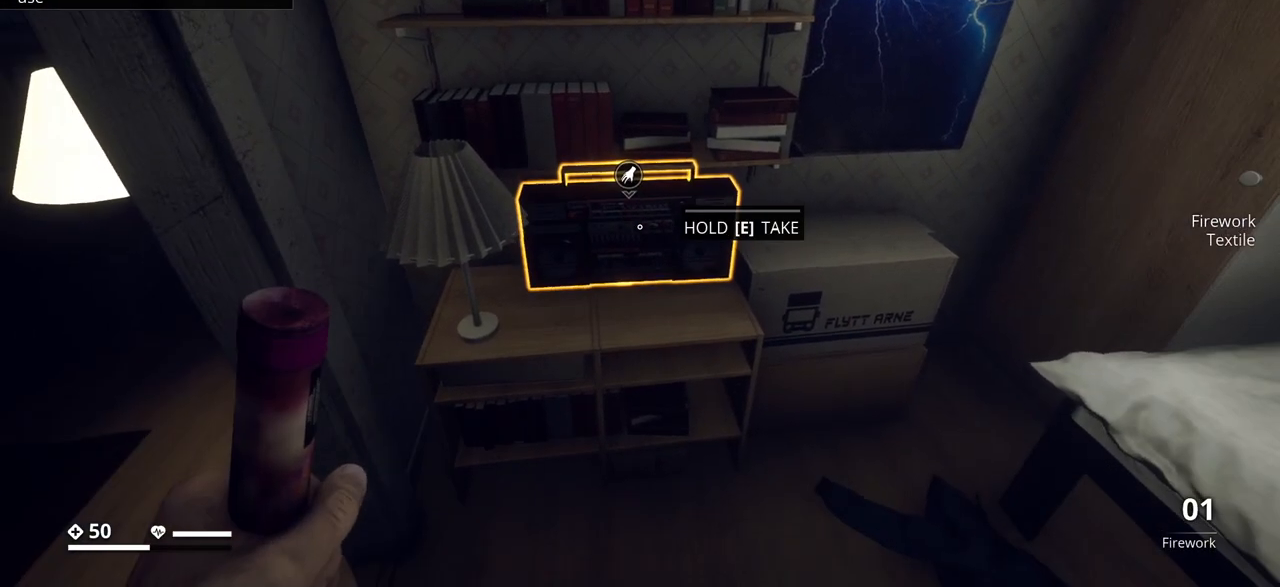
{"keys": [], "events": [[50, "w", "down"], [133, "w", "up"]]}
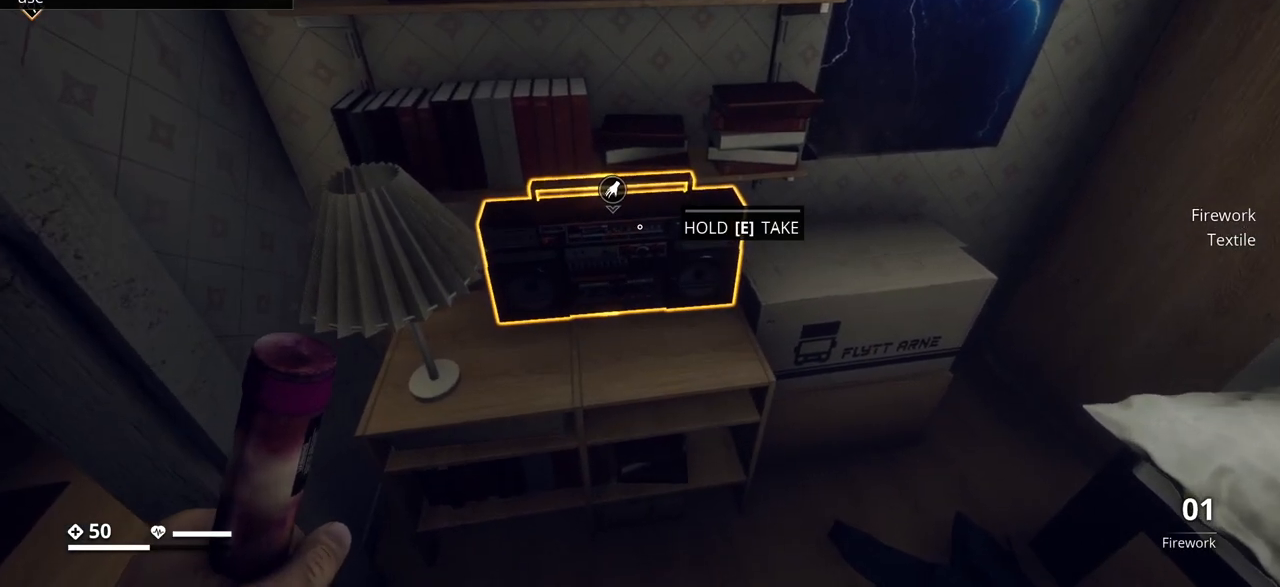
{"keys": ["e"], "events": [[333, "e", "down"]]}
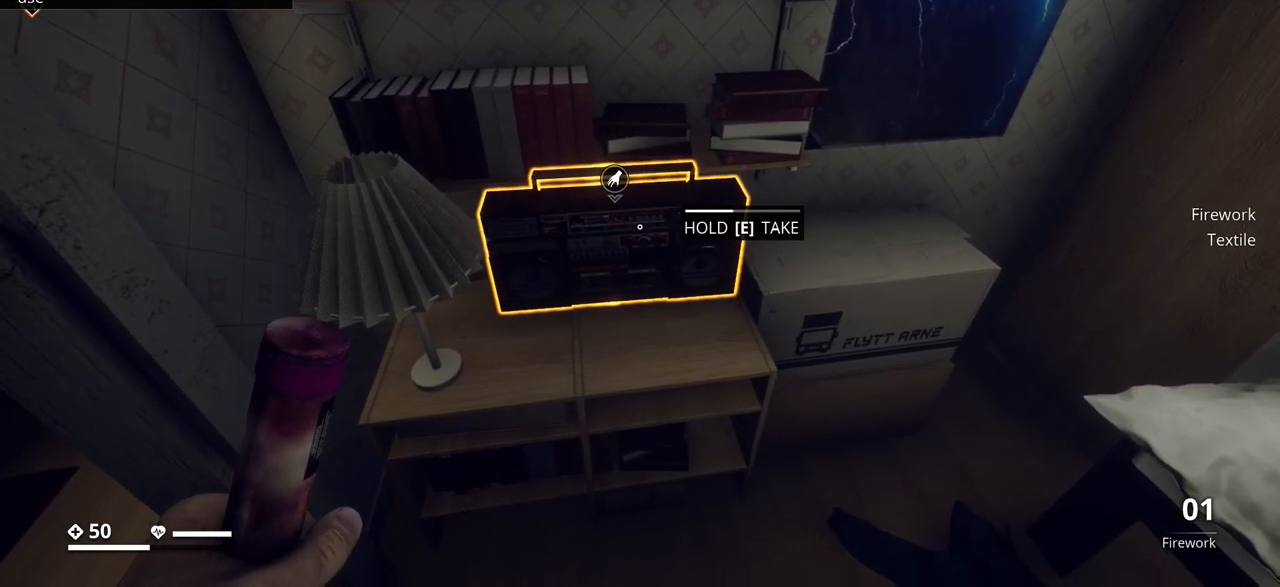
{"keys": [], "events": [[450, "e", "up"]]}
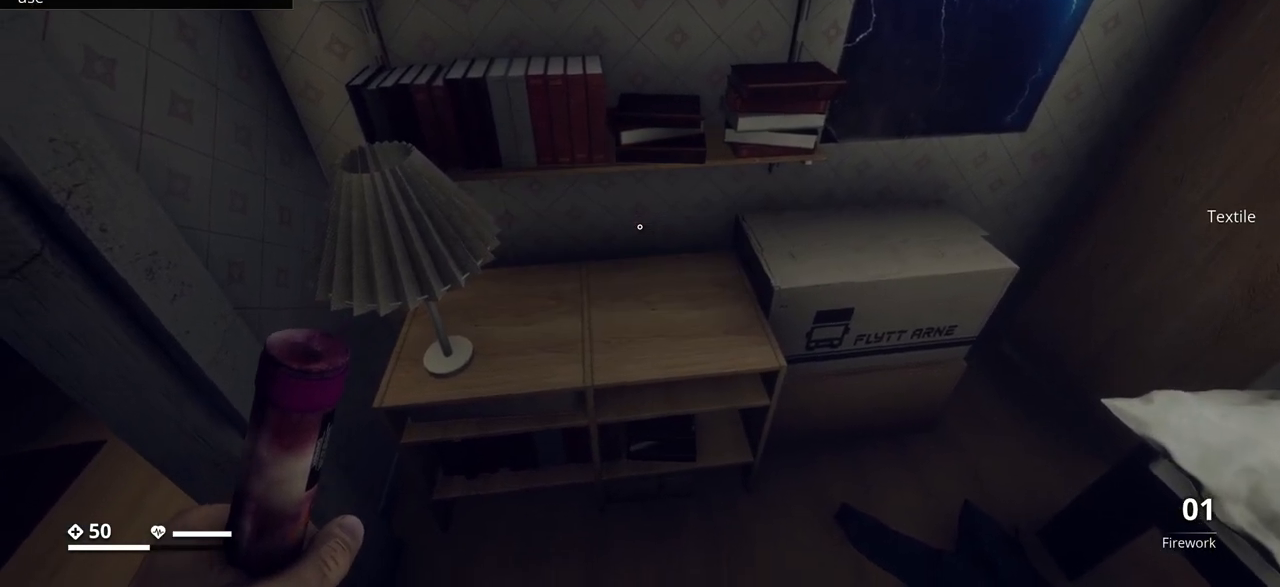
{"keys": [], "events": []}
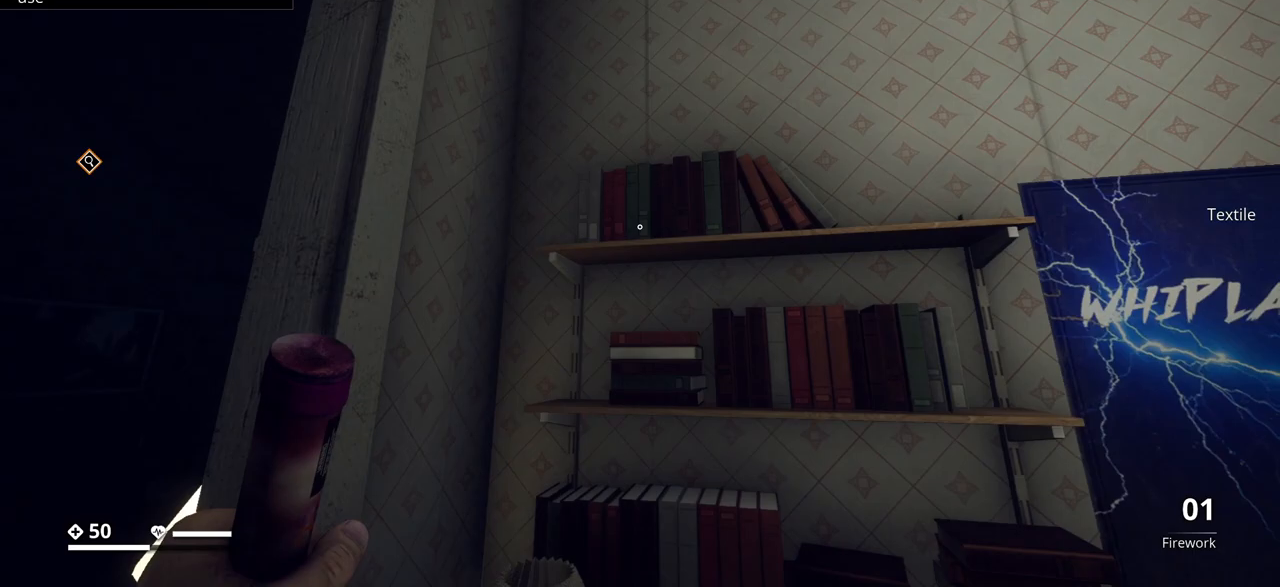
{"keys": [], "events": []}
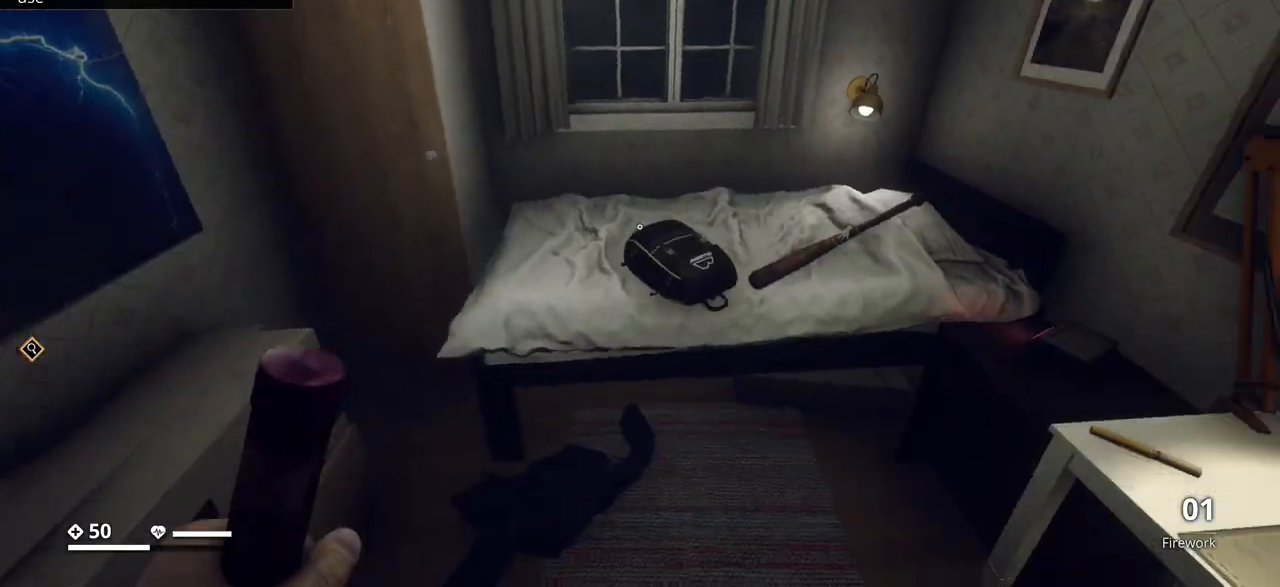
{"keys": [], "events": [[333, "w", "down"], [483, "w", "up"]]}
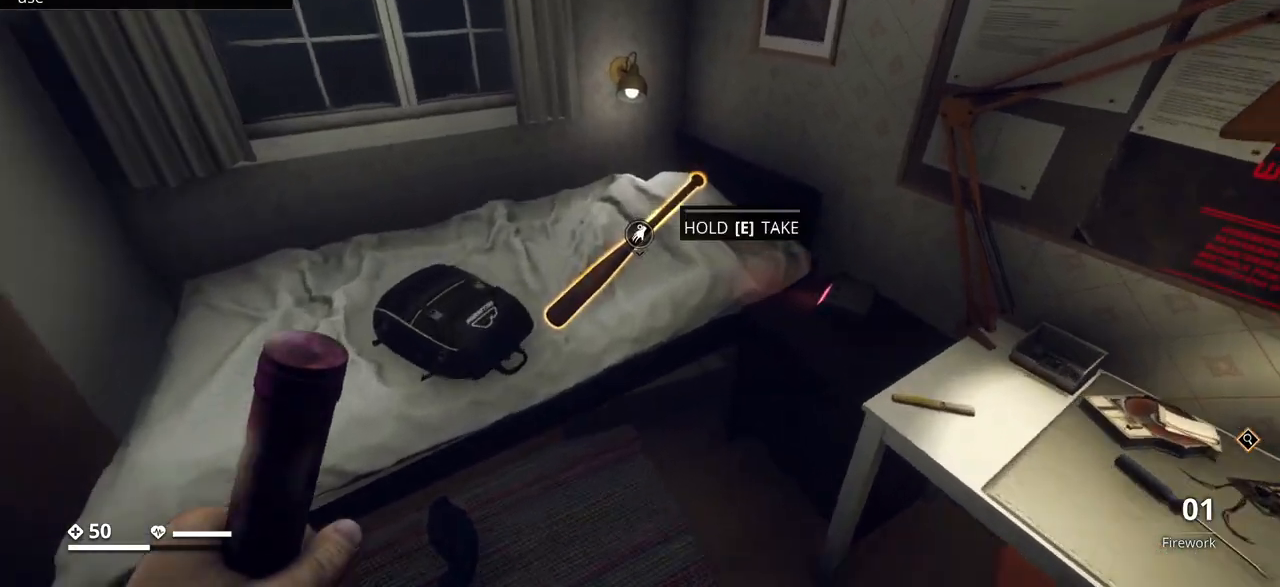
{"keys": ["e"], "events": [[183, "e", "down"]]}
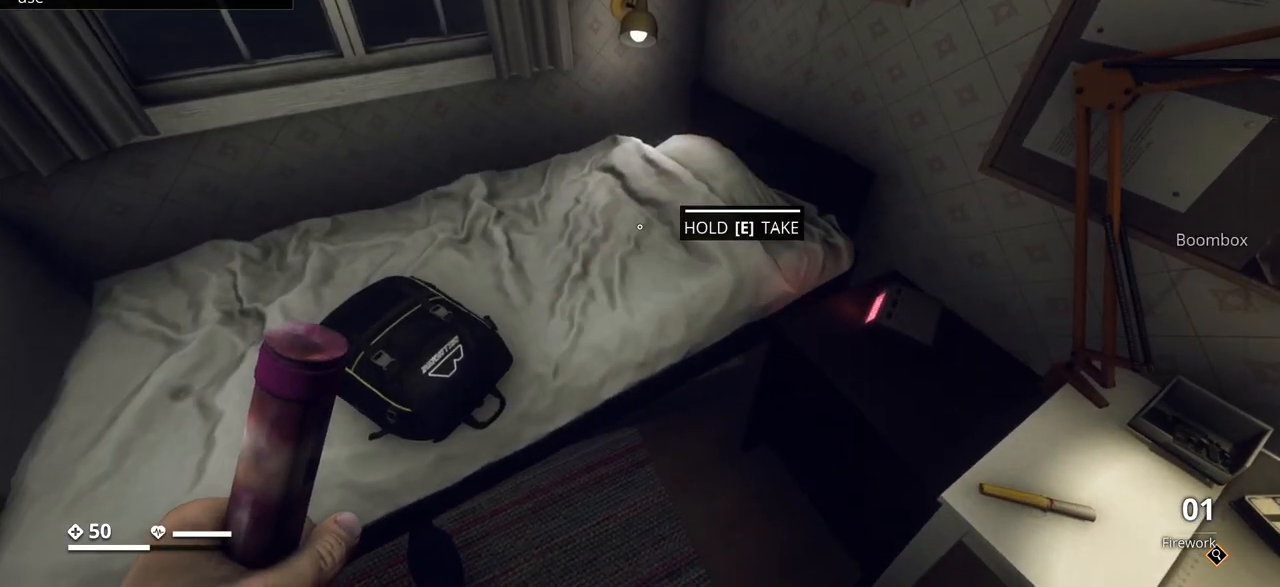
{"keys": [], "events": [[300, "e", "up"]]}
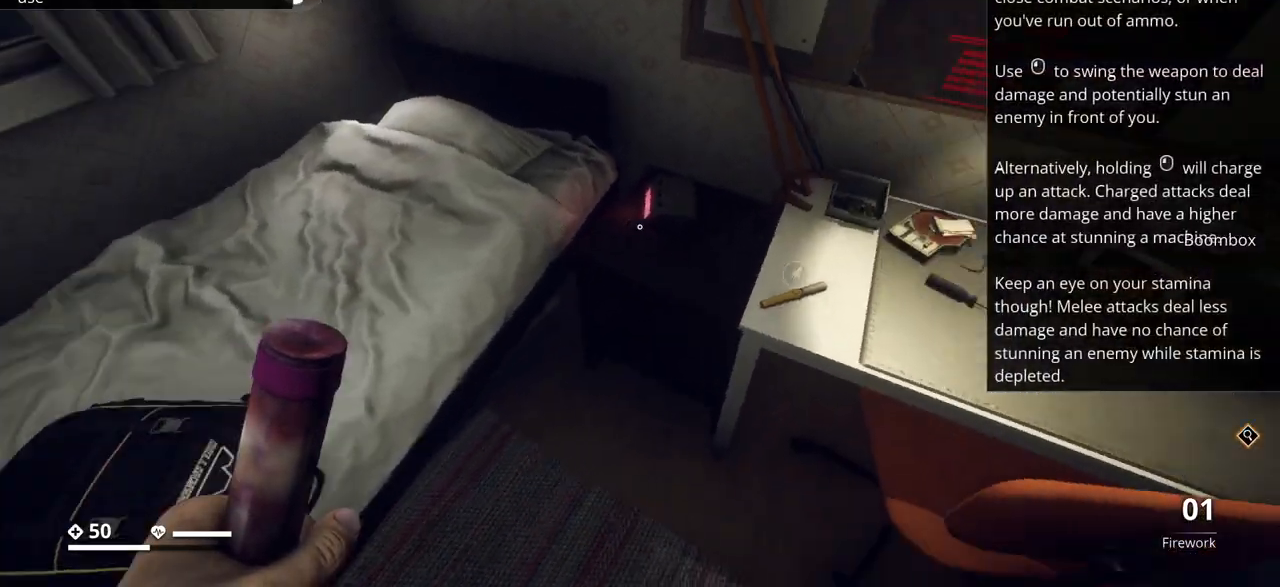
{"keys": [], "events": []}
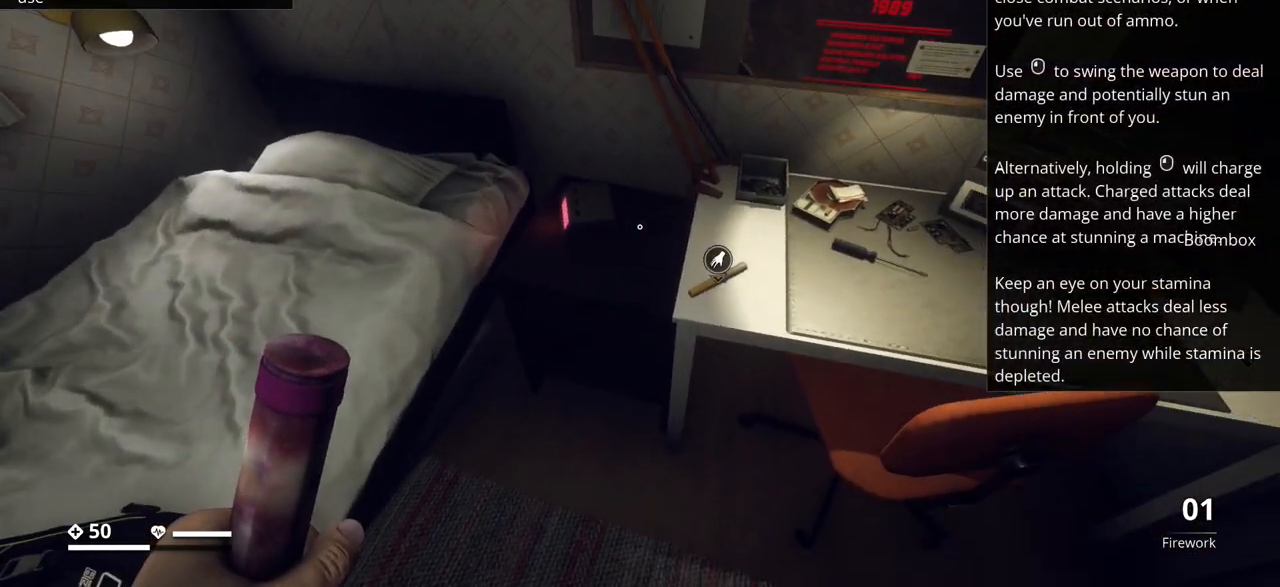
{"keys": [], "events": []}
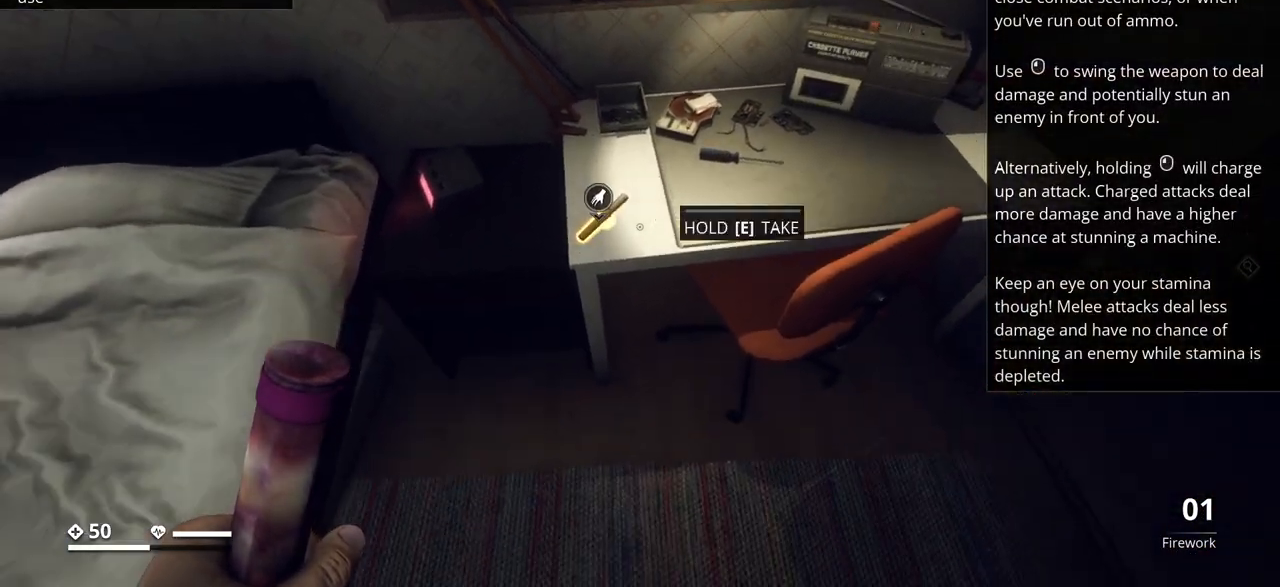
{"keys": ["e"], "events": [[383, "e", "down"]]}
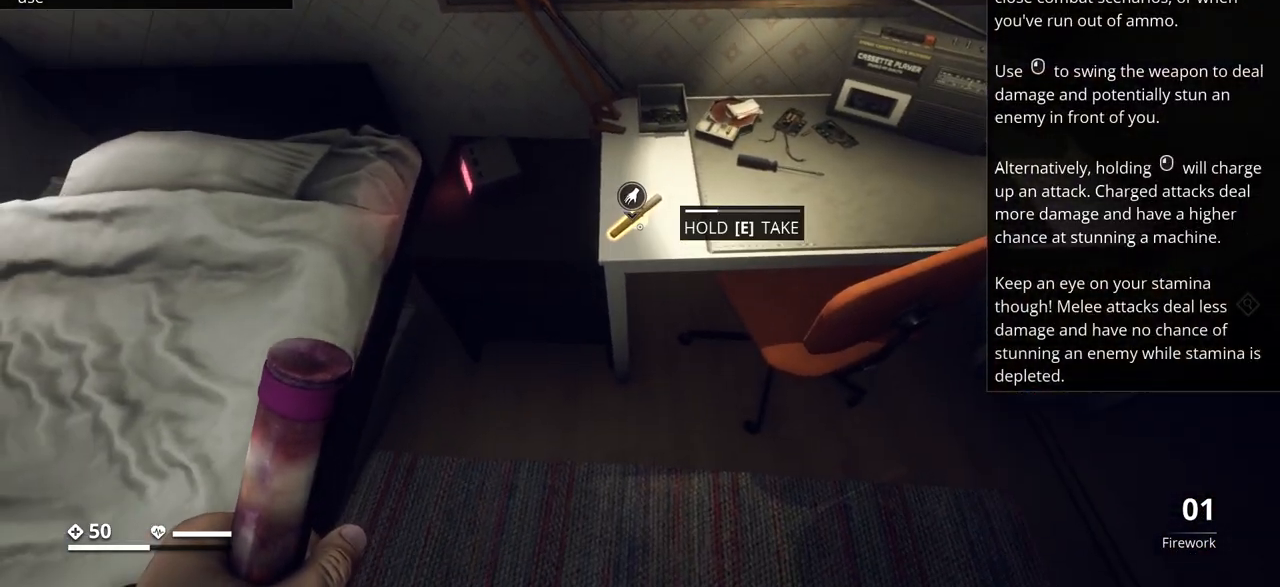
{"keys": [], "events": [[500, "e", "up"]]}
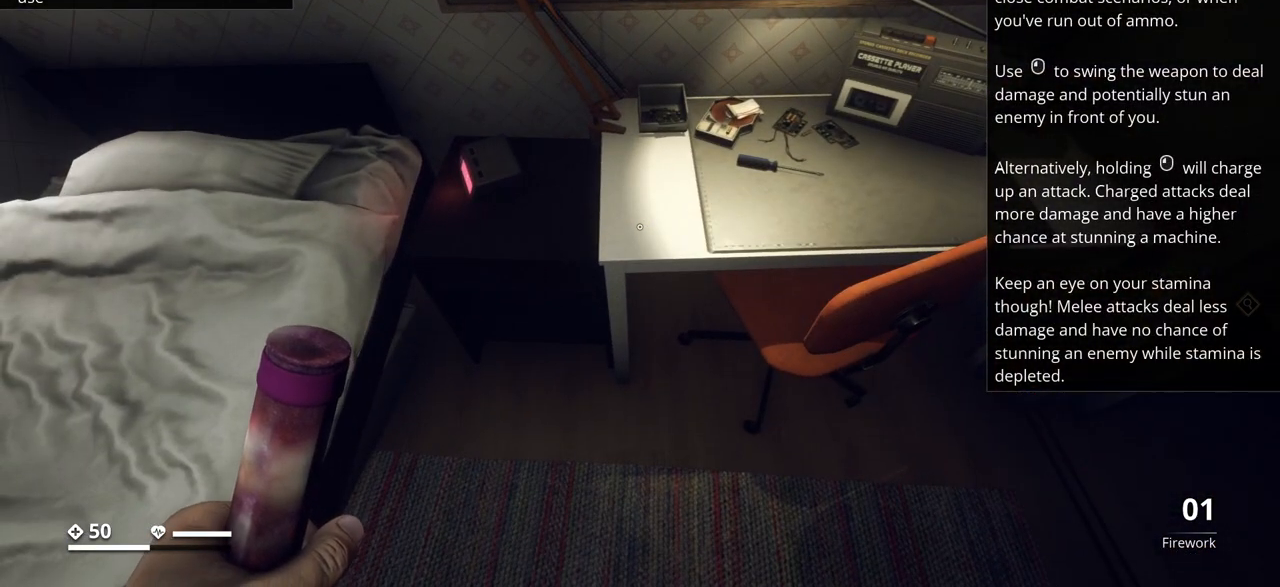
{"keys": [], "events": []}
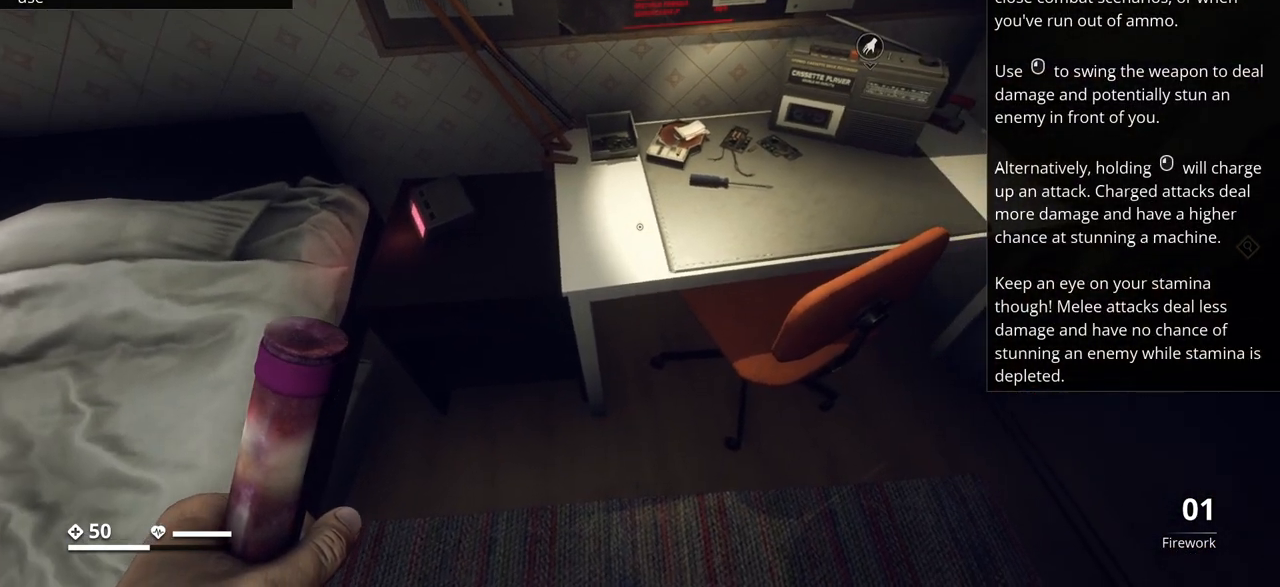
{"keys": [], "events": []}
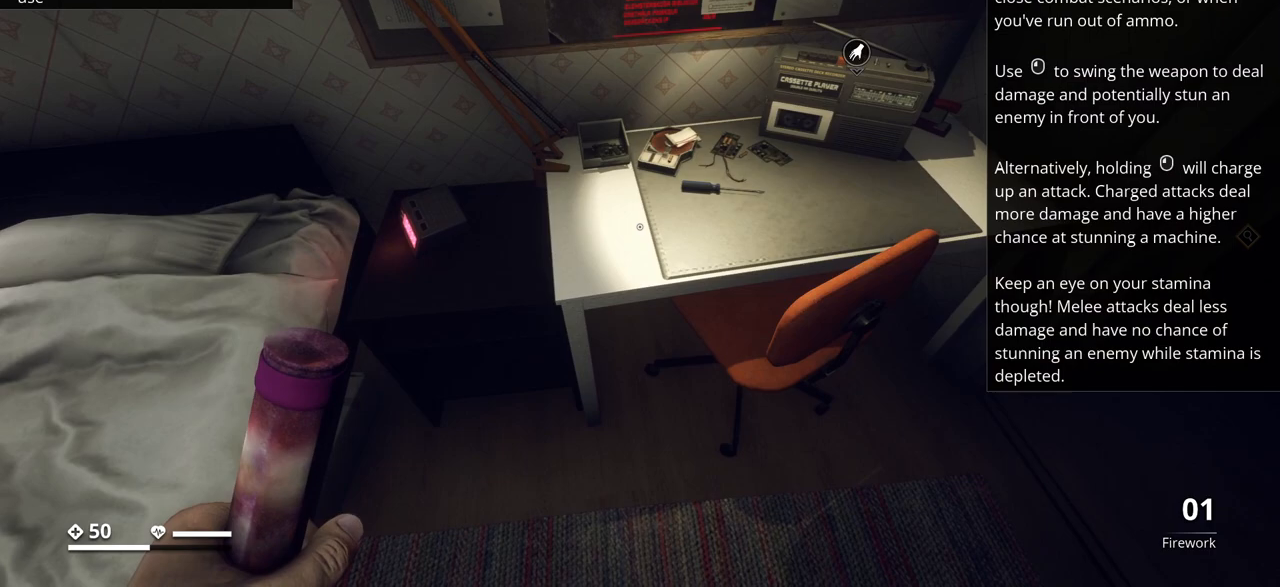
{"keys": [], "events": []}
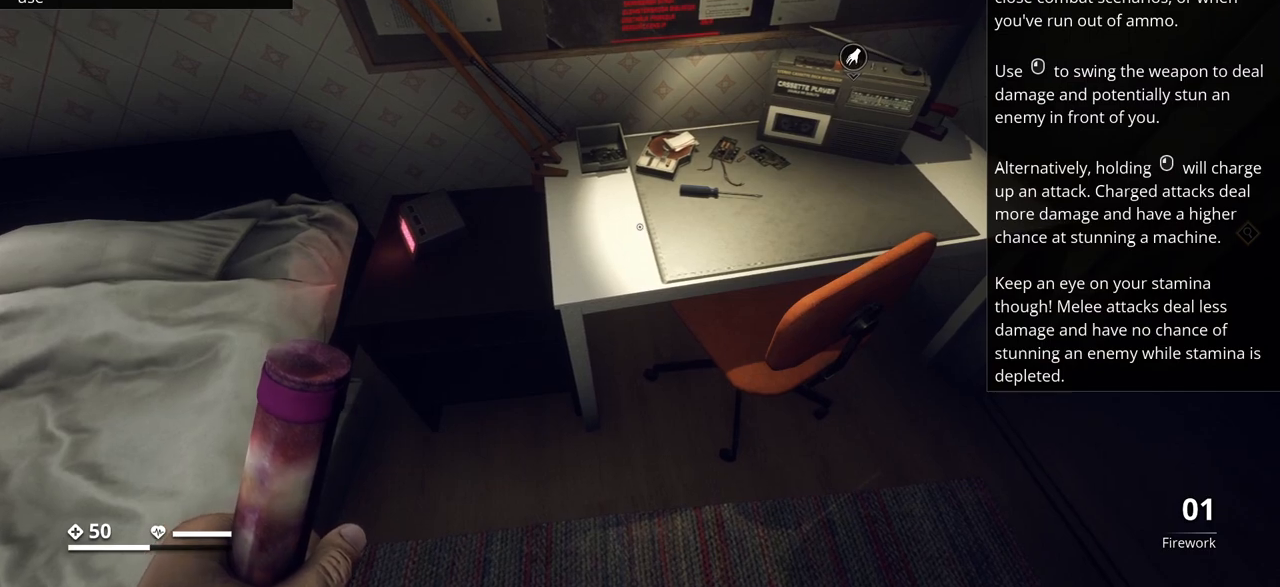
{"keys": [], "events": []}
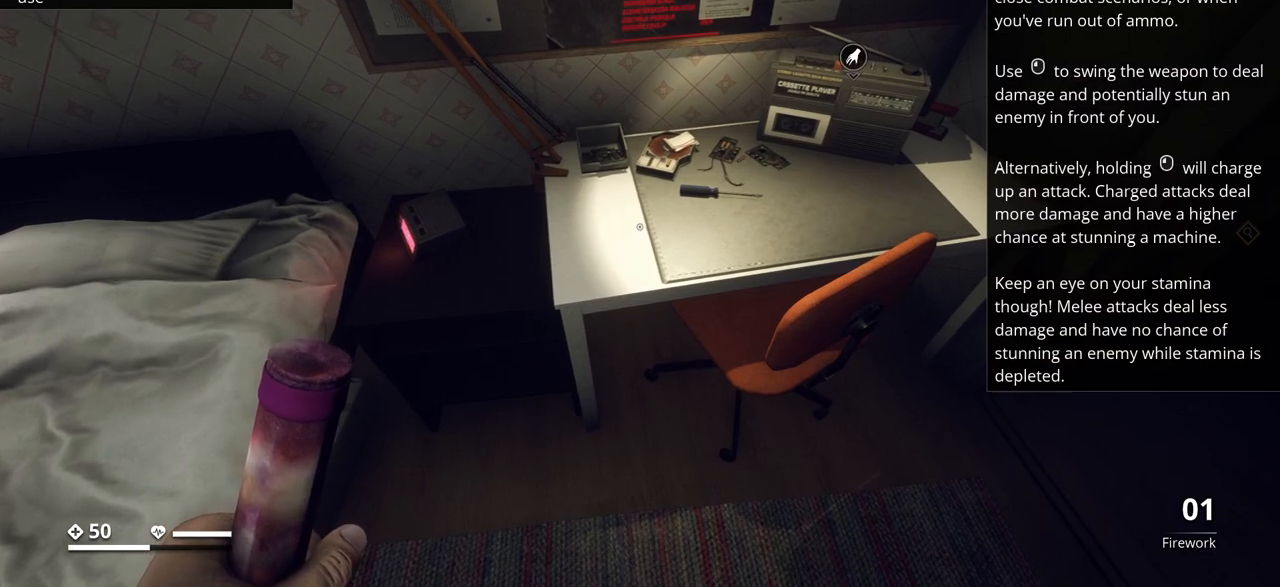
{"keys": [], "events": []}
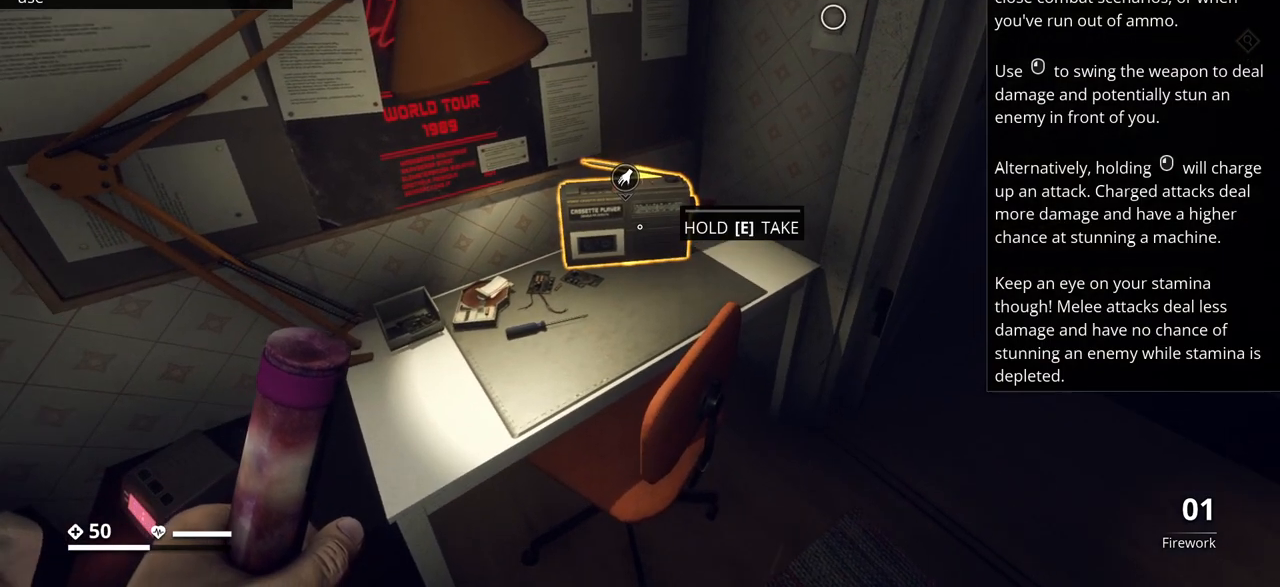
{"keys": [], "events": []}
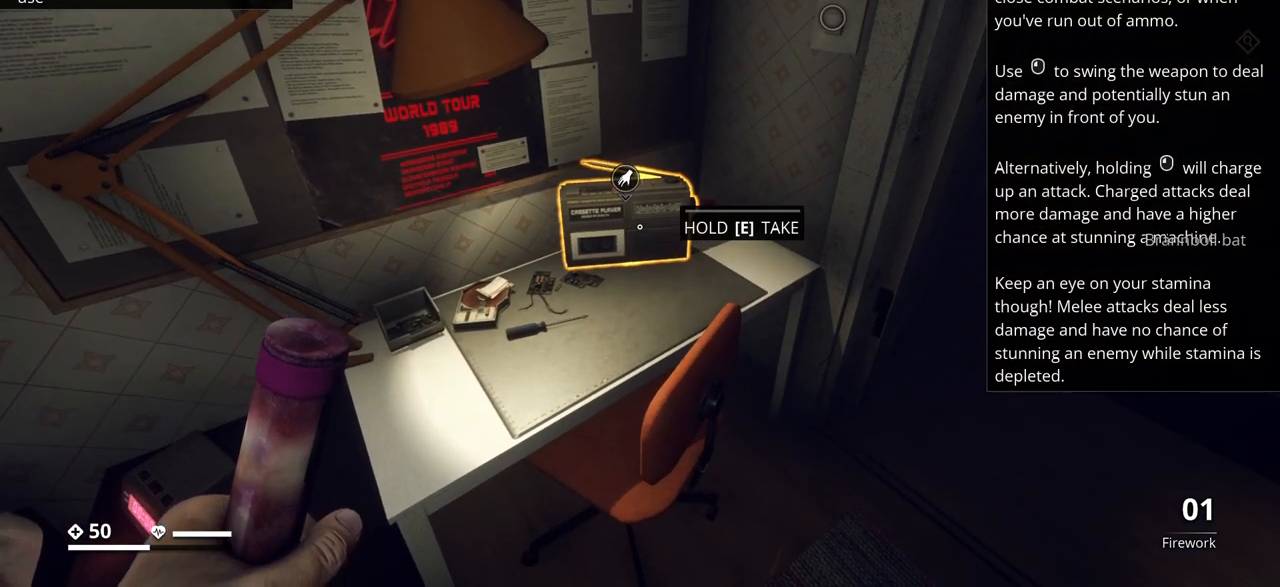
{"keys": [], "events": []}
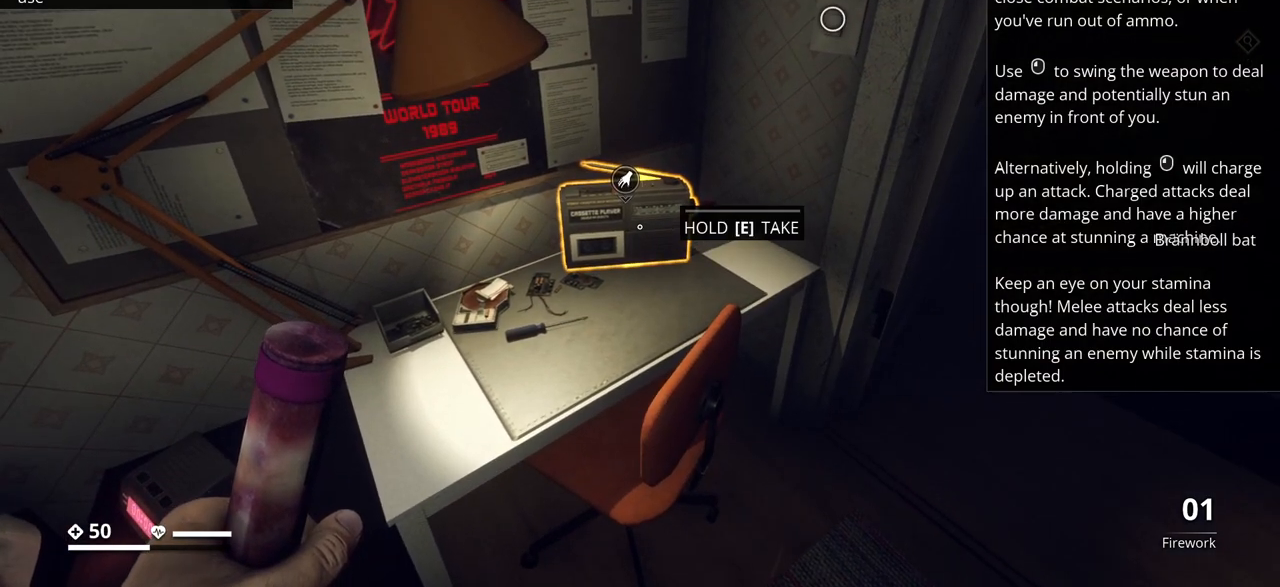
{"keys": [], "events": []}
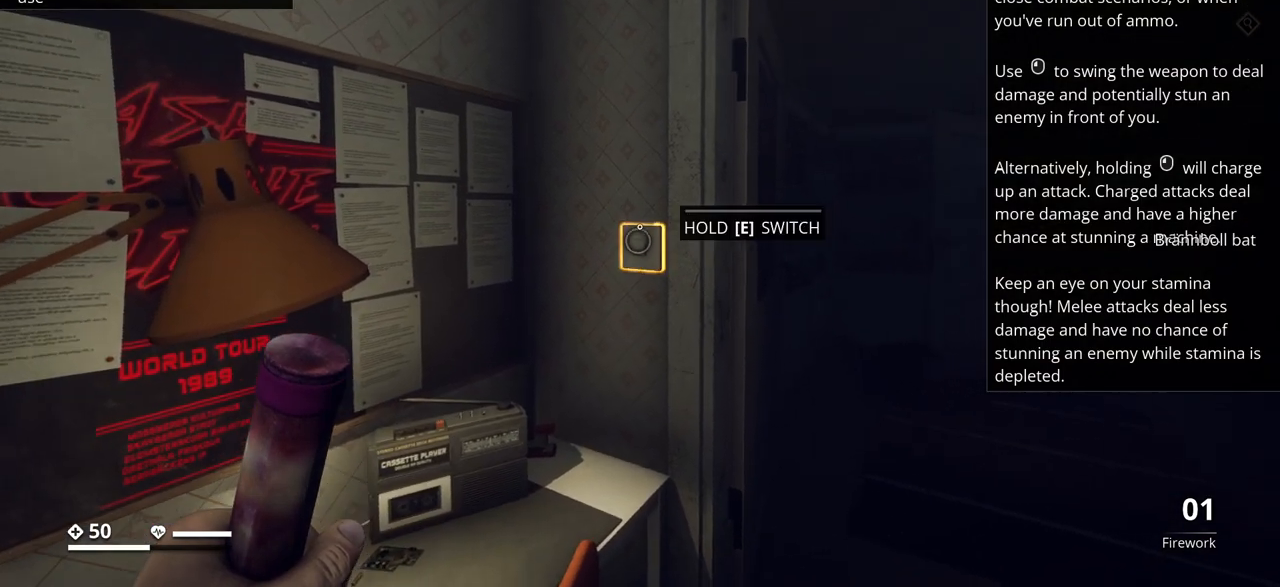
{"keys": [], "events": [[283, "e", "down"], [383, "e", "up"]]}
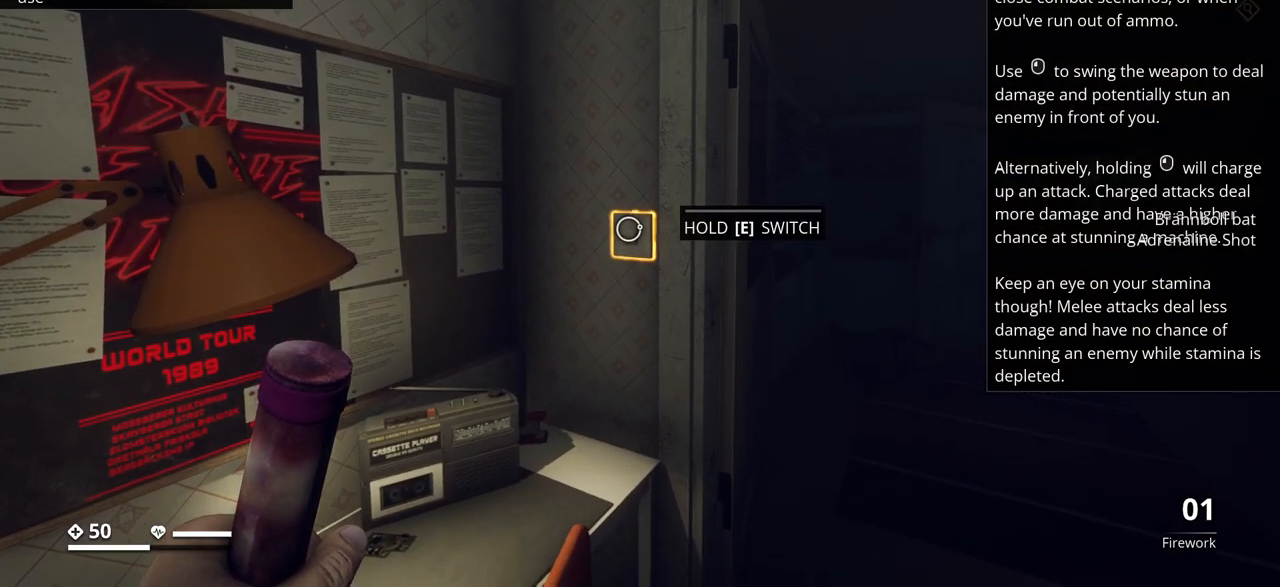
{"keys": ["e"], "events": [[333, "e", "down"]]}
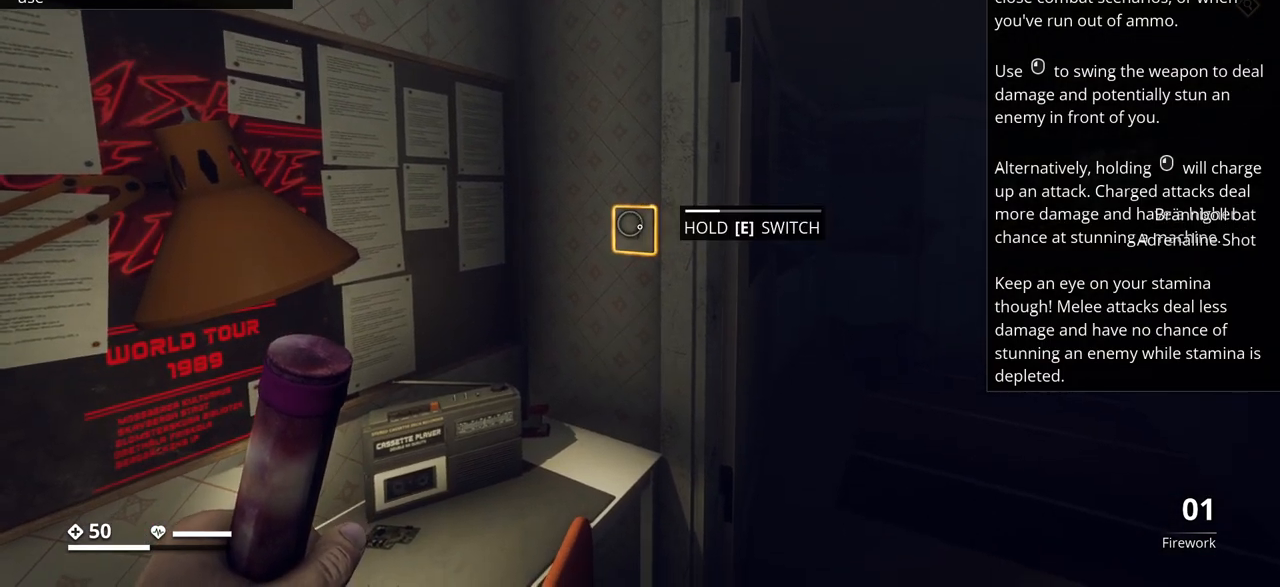
{"keys": [], "events": [[483, "e", "up"]]}
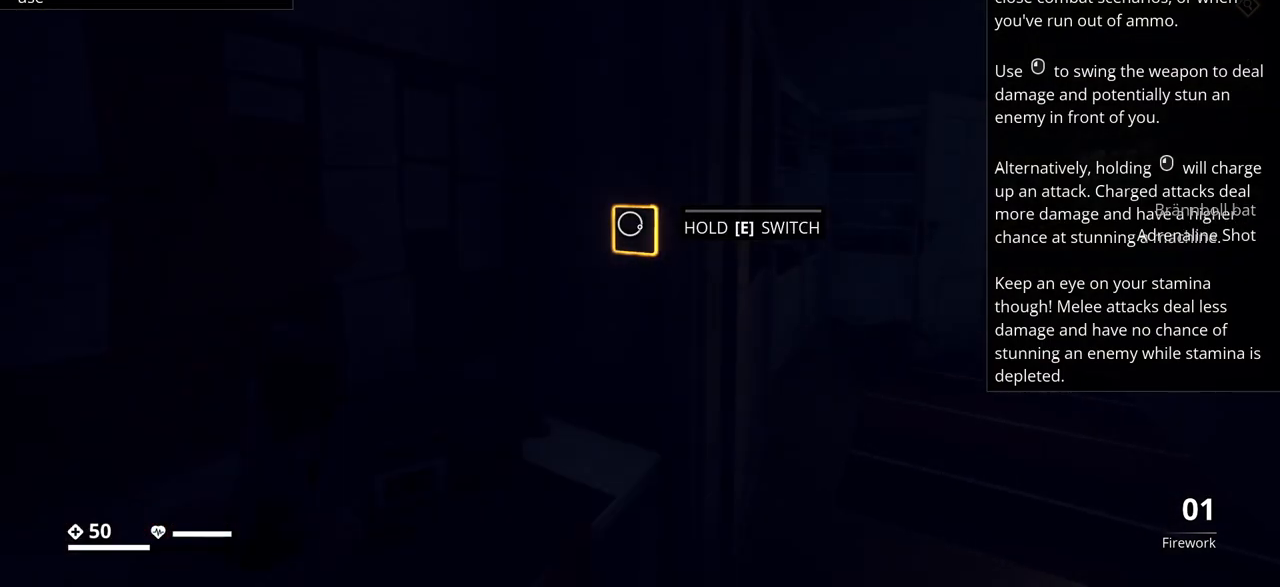
{"keys": [], "events": []}
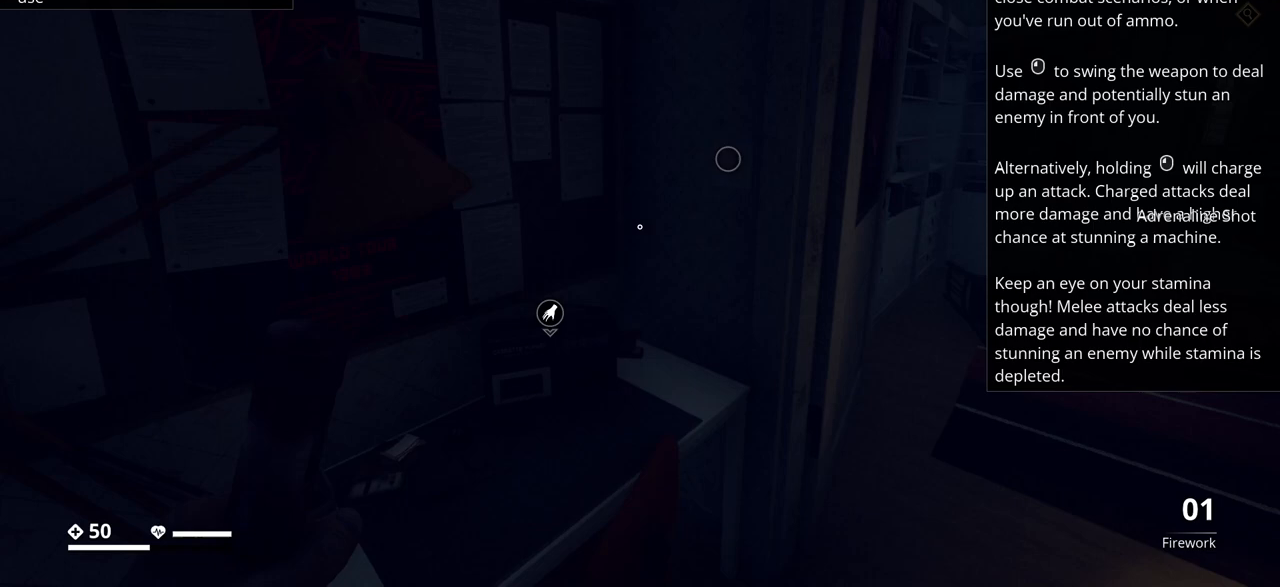
{"keys": [], "events": []}